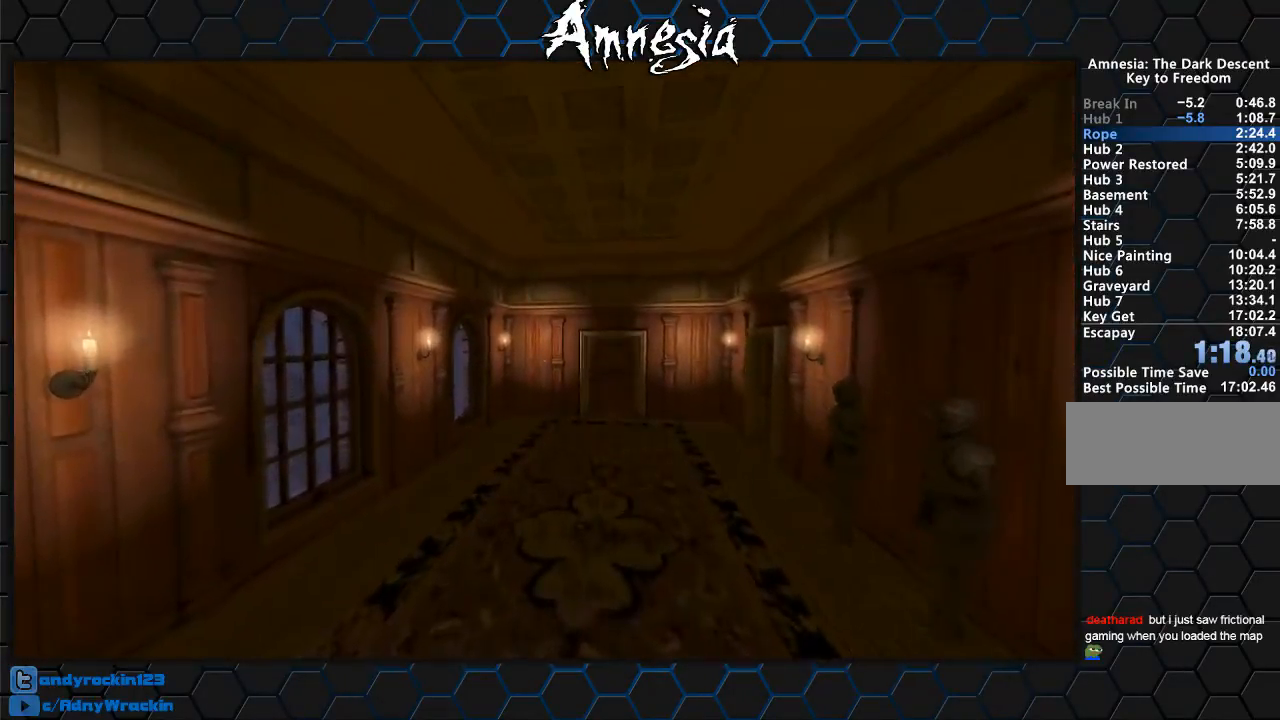
Gameplay with keyboard and mouse; each line is a JSON object with the keys and mouse buttons held at the frame after it. "events" lists presses ("down") and releases ("up") of "a", "c", "d", "e", "f", "q", "r", "s", "shift", "tab", "v", "w", "x", "z", "mouse_left", "mouse_middle", "mouse_right", "mouse_wheel_up" and "mouse_wheel_down" between this image and that frame as [ms after this image, input, new state], when the widget could be followed in between. "mouse_left", "mouse_middle", "mouse_right", "mouse_wheel_up", "mouse_wheel_down" = the "left", "middle", "right", "wheel_up", "wheel_down" buttons of the "mouse" list. No other keys are recorded. Mouse movement is not recorded.
{"keys": ["shift", "w"], "mouse": [], "events": [[384, "mouse_wheel_up", "down"], [500, "mouse_wheel_up", "up"]]}
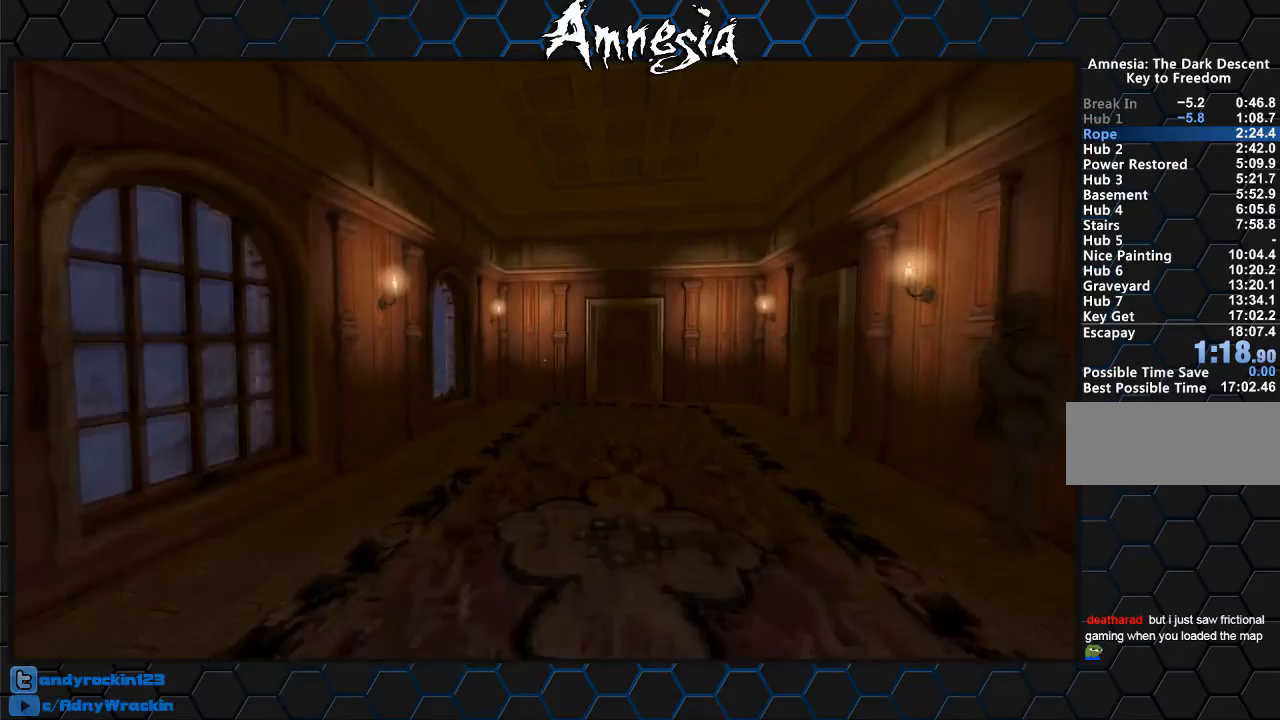
{"keys": ["shift", "w"], "mouse": [], "events": []}
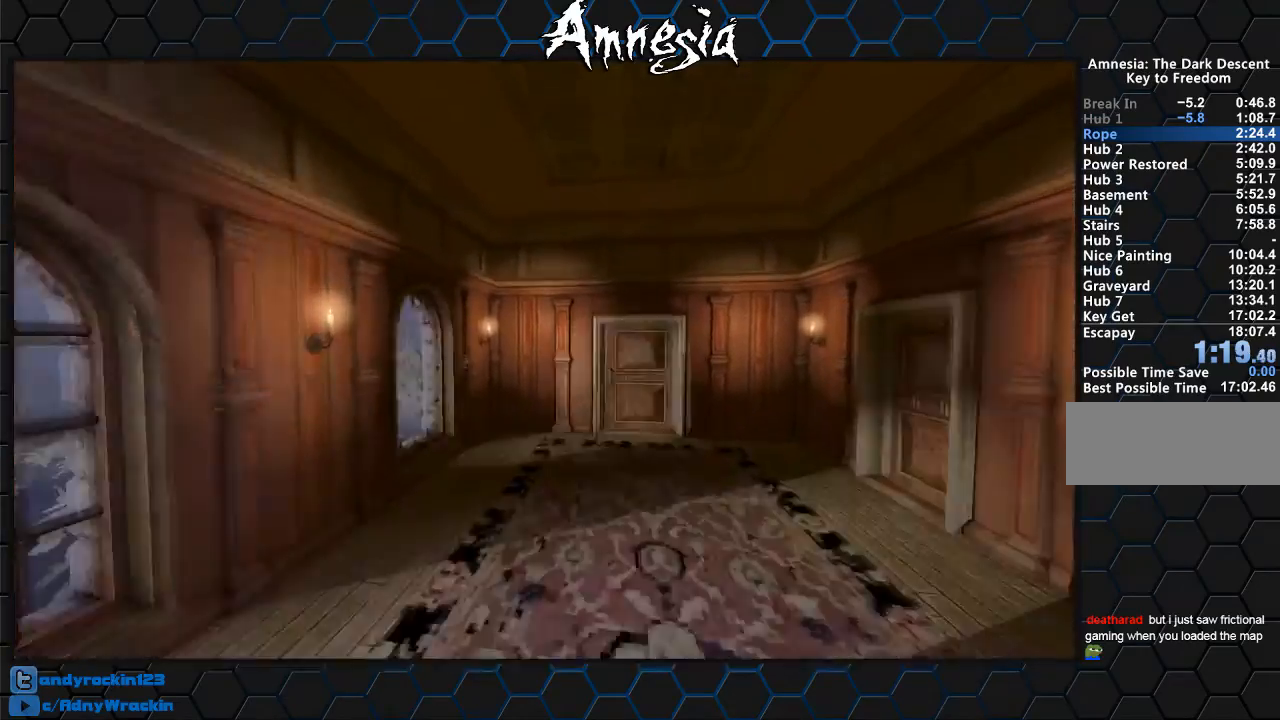
{"keys": ["shift", "w"], "mouse": [], "events": [[183, "mouse_wheel_up", "down"], [284, "mouse_wheel_up", "up"]]}
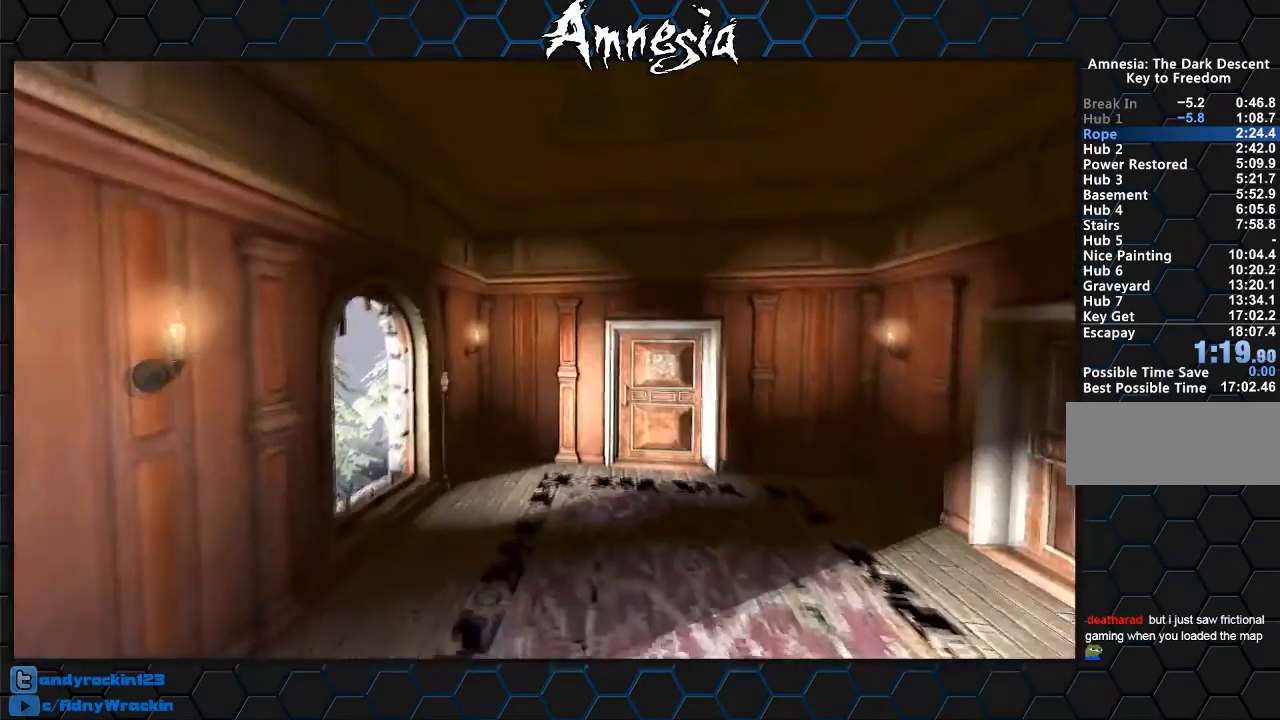
{"keys": ["shift", "w"], "mouse": ["wheel_up"], "events": [[434, "mouse_wheel_up", "down"]]}
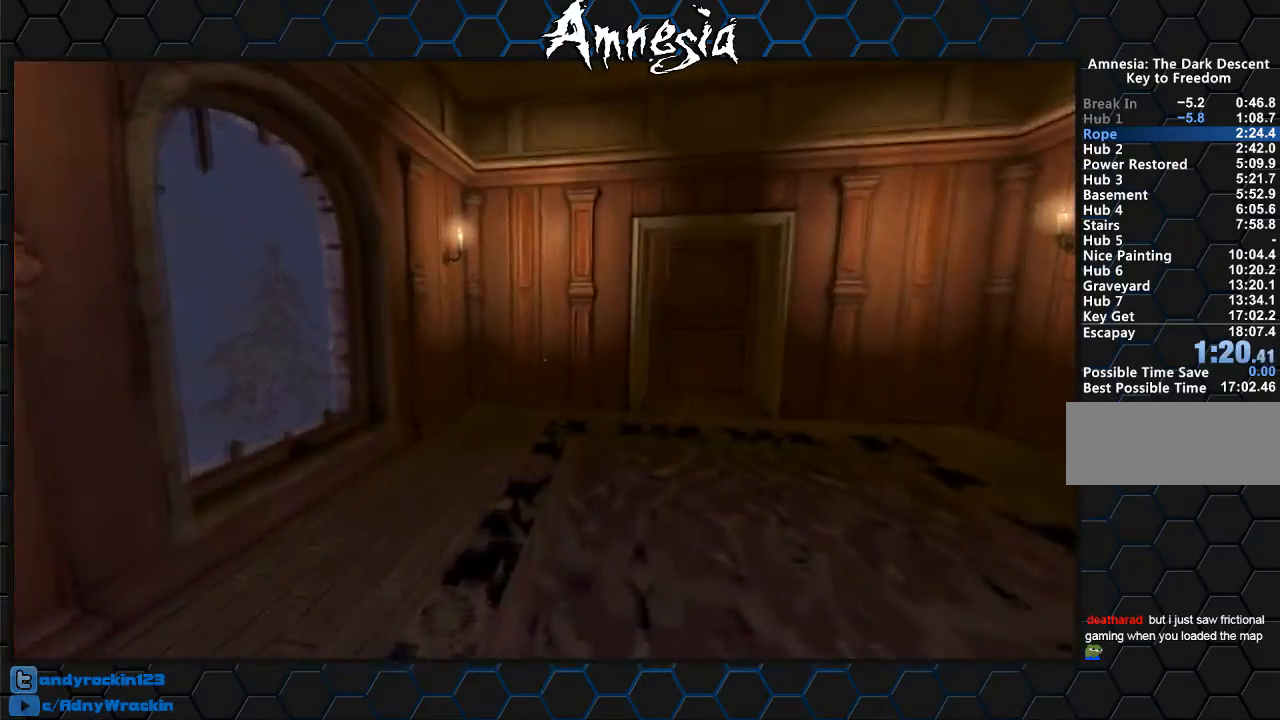
{"keys": ["shift", "w"], "mouse": [], "events": [[67, "mouse_wheel_up", "up"]]}
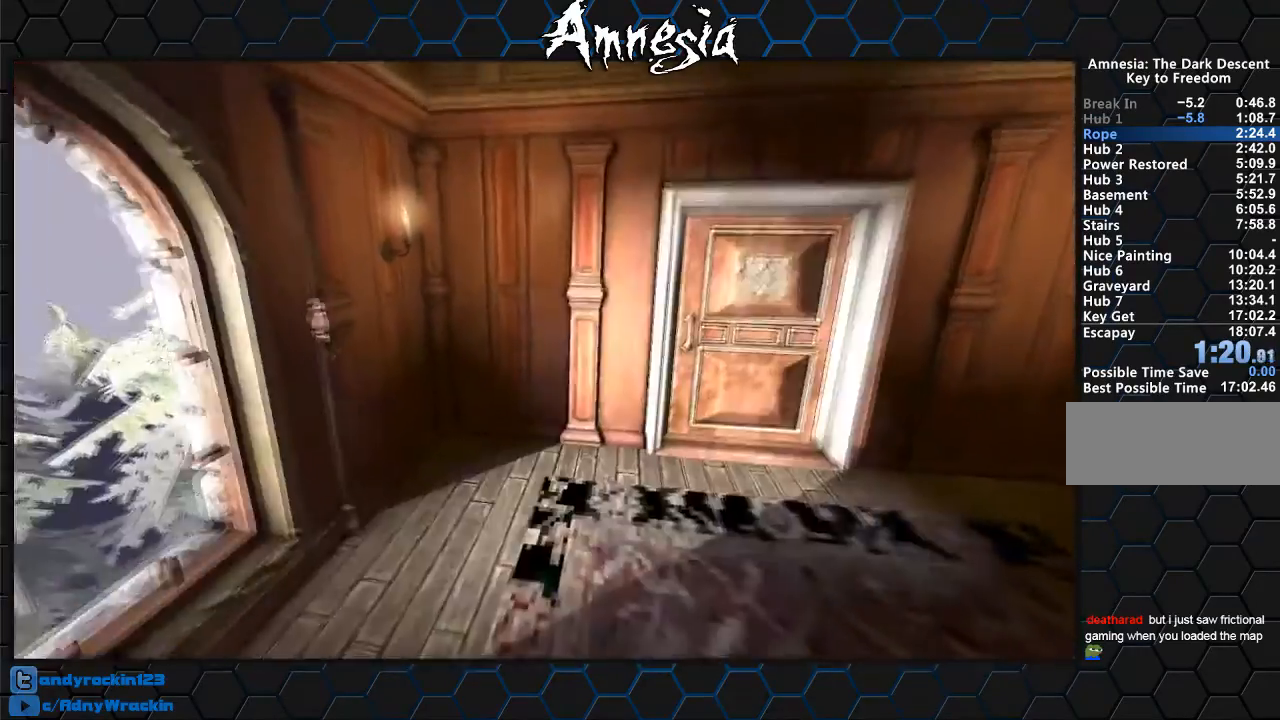
{"keys": ["shift", "w"], "mouse": [], "events": []}
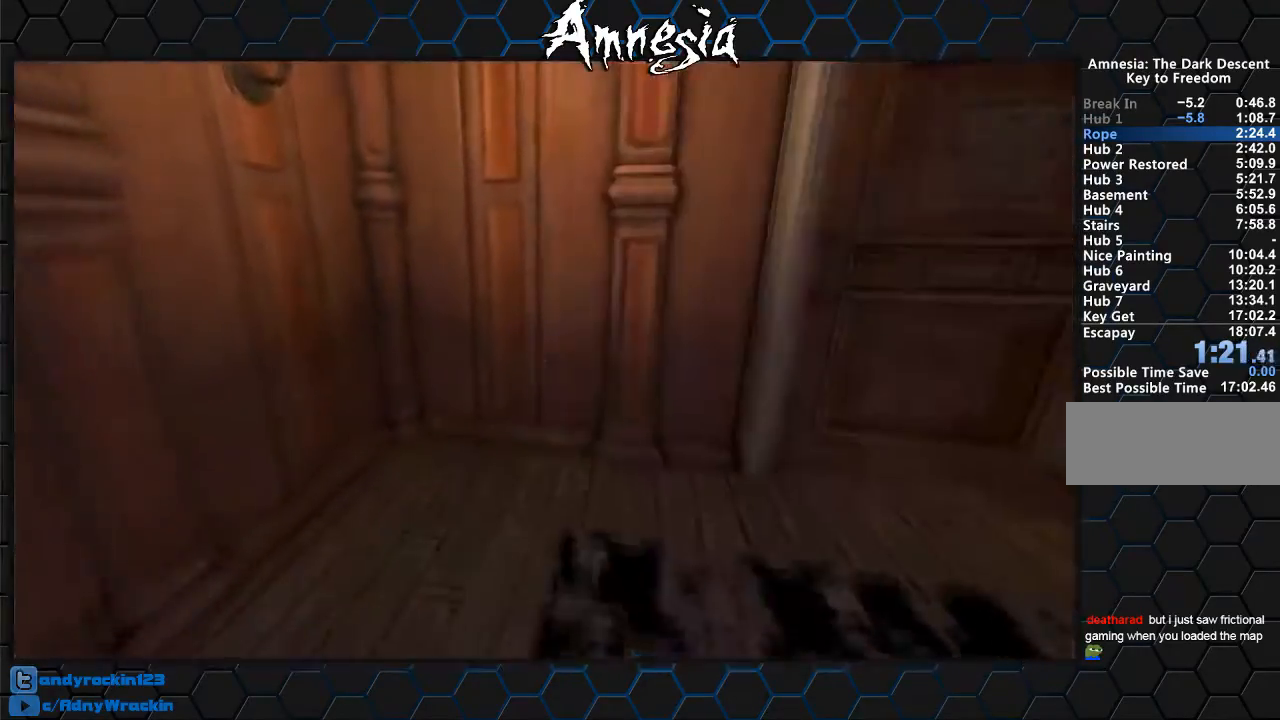
{"keys": ["shift", "w"], "mouse": [], "events": []}
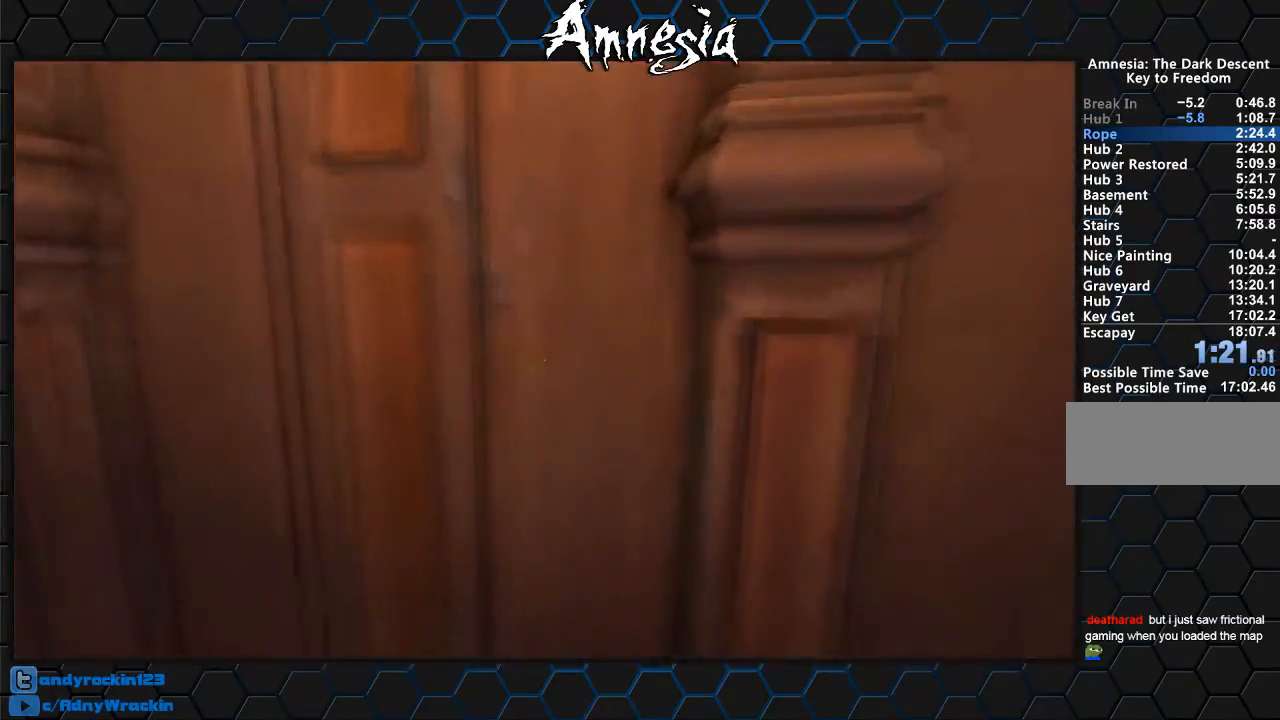
{"keys": ["shift", "w"], "mouse": [], "events": []}
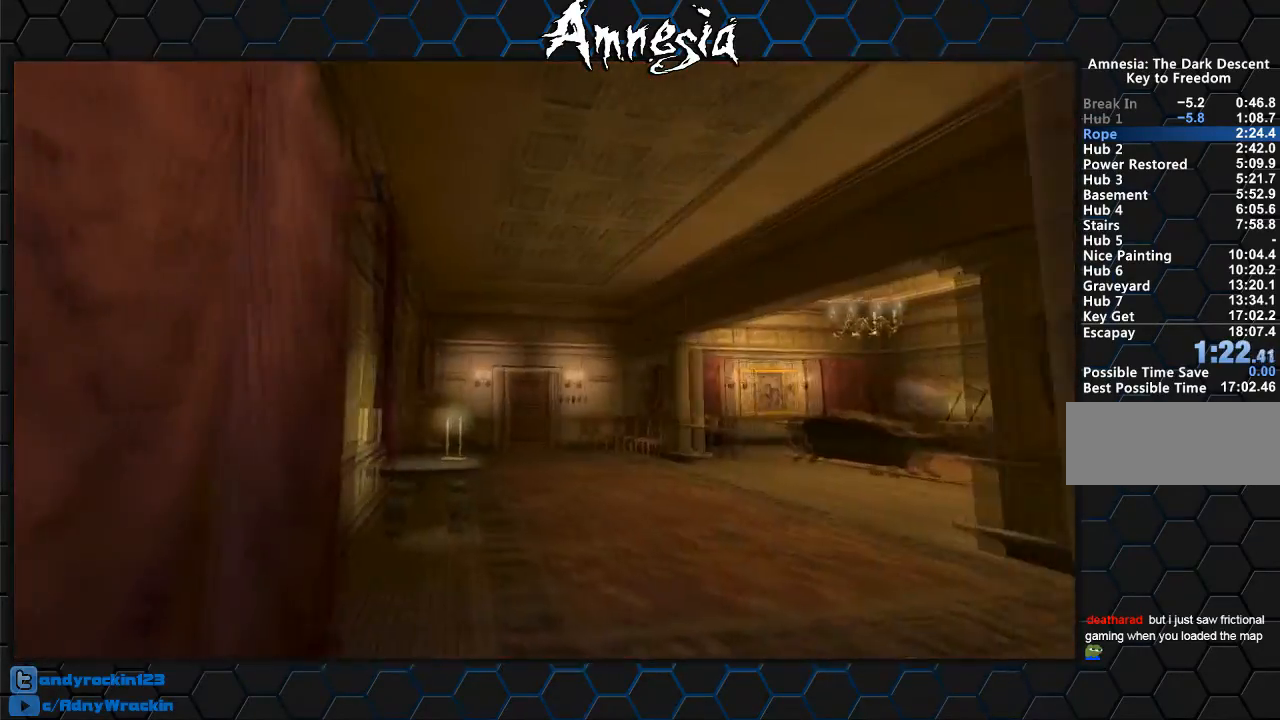
{"keys": ["shift", "w"], "mouse": [], "events": []}
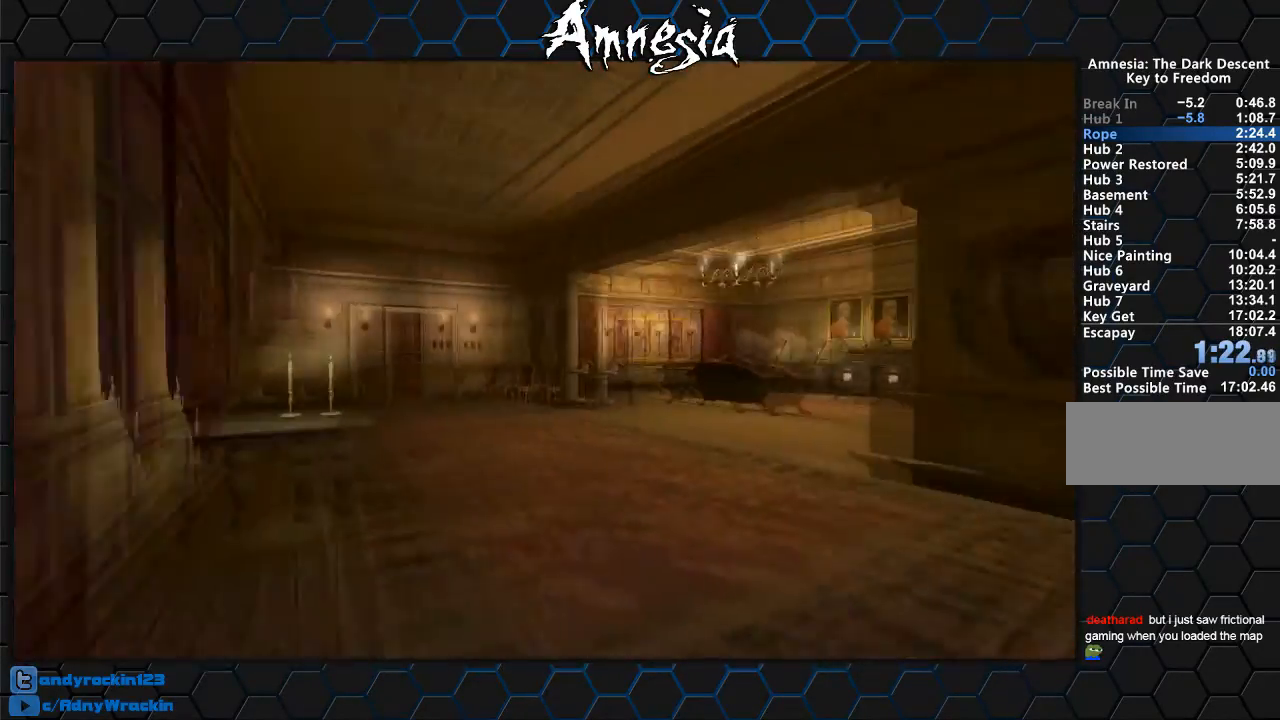
{"keys": ["shift", "w"], "mouse": [], "events": [[151, "mouse_wheel_up", "down"], [284, "mouse_wheel_up", "up"]]}
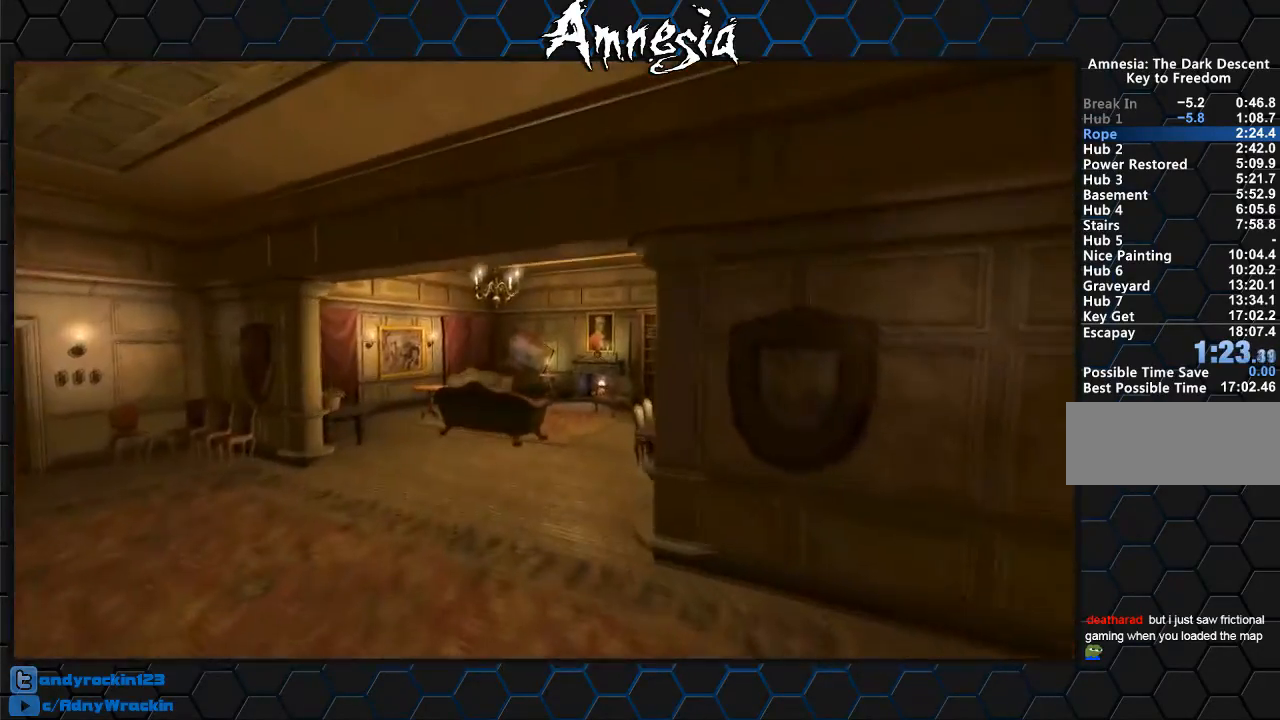
{"keys": ["shift", "w"], "mouse": ["wheel_up"], "events": [[434, "mouse_wheel_up", "down"]]}
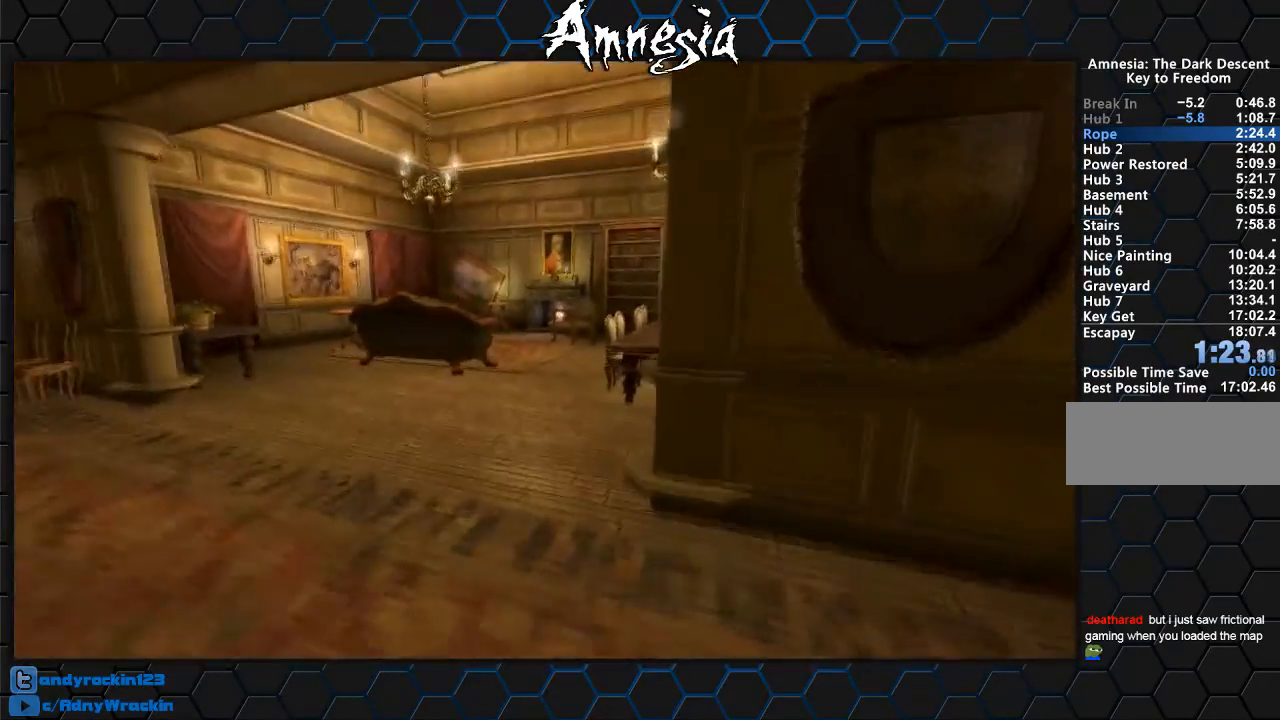
{"keys": ["shift", "w"], "mouse": [], "events": [[84, "mouse_wheel_up", "up"]]}
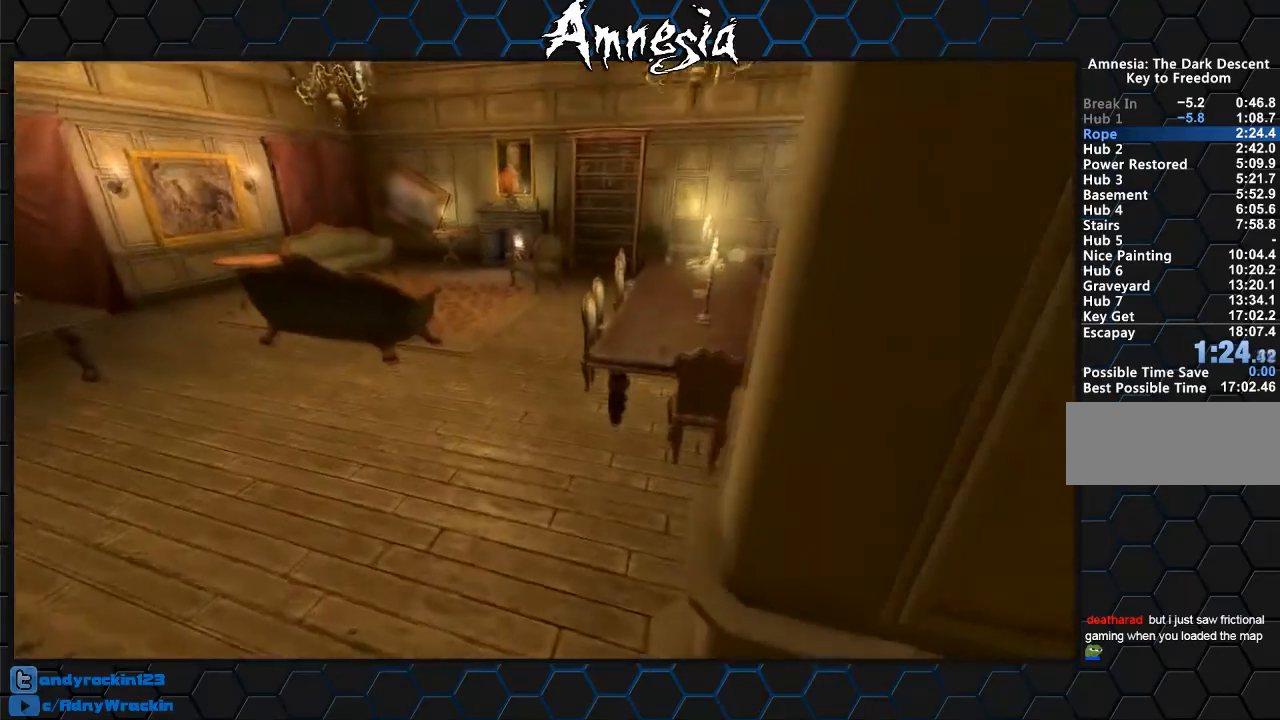
{"keys": ["shift", "w"], "mouse": ["wheel_up"], "events": [[417, "mouse_wheel_up", "down"]]}
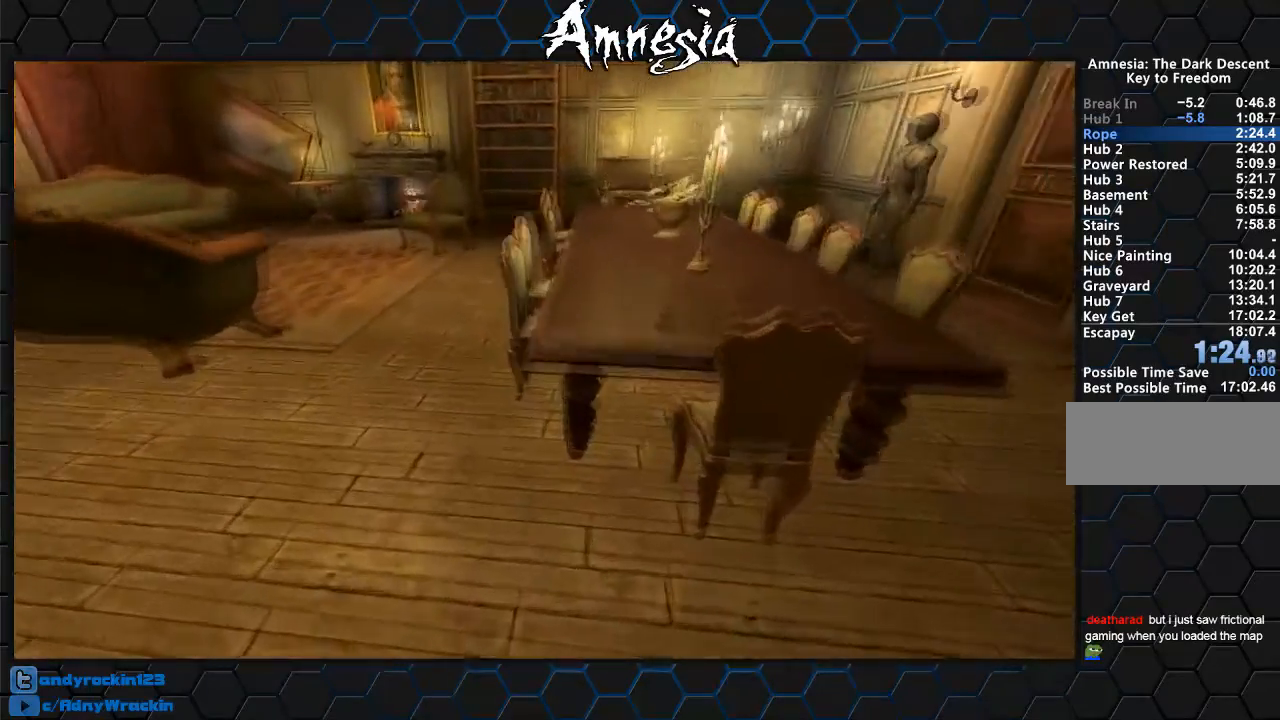
{"keys": ["shift", "w"], "mouse": [], "events": [[167, "mouse_wheel_up", "up"]]}
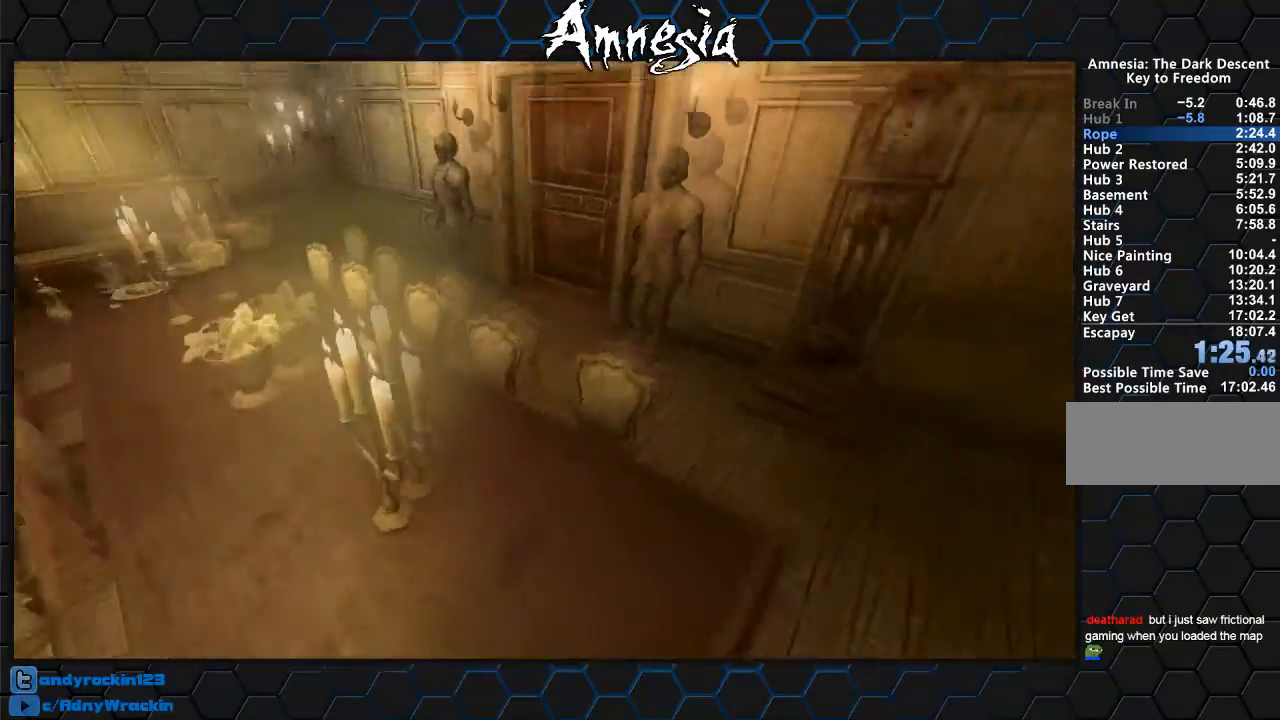
{"keys": ["shift", "w"], "mouse": [], "events": [[33, "mouse_wheel_down", "down"], [133, "mouse_wheel_down", "up"]]}
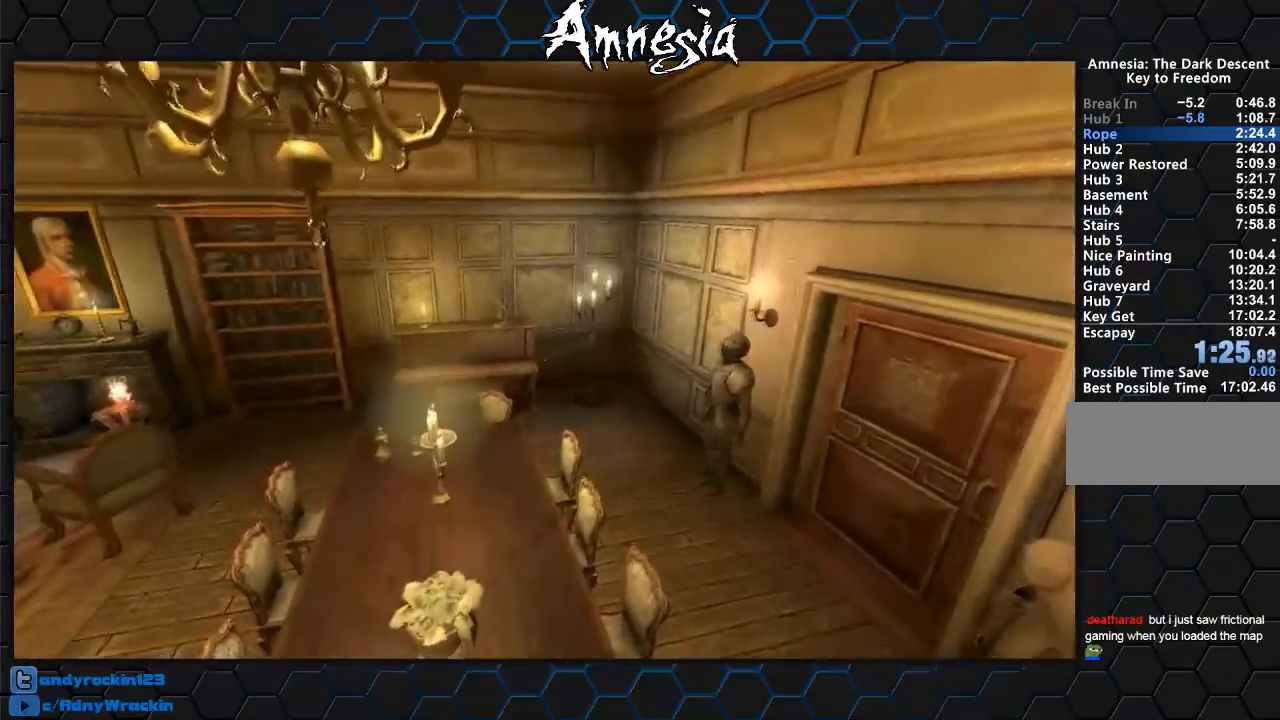
{"keys": ["shift", "w"], "mouse": [], "events": []}
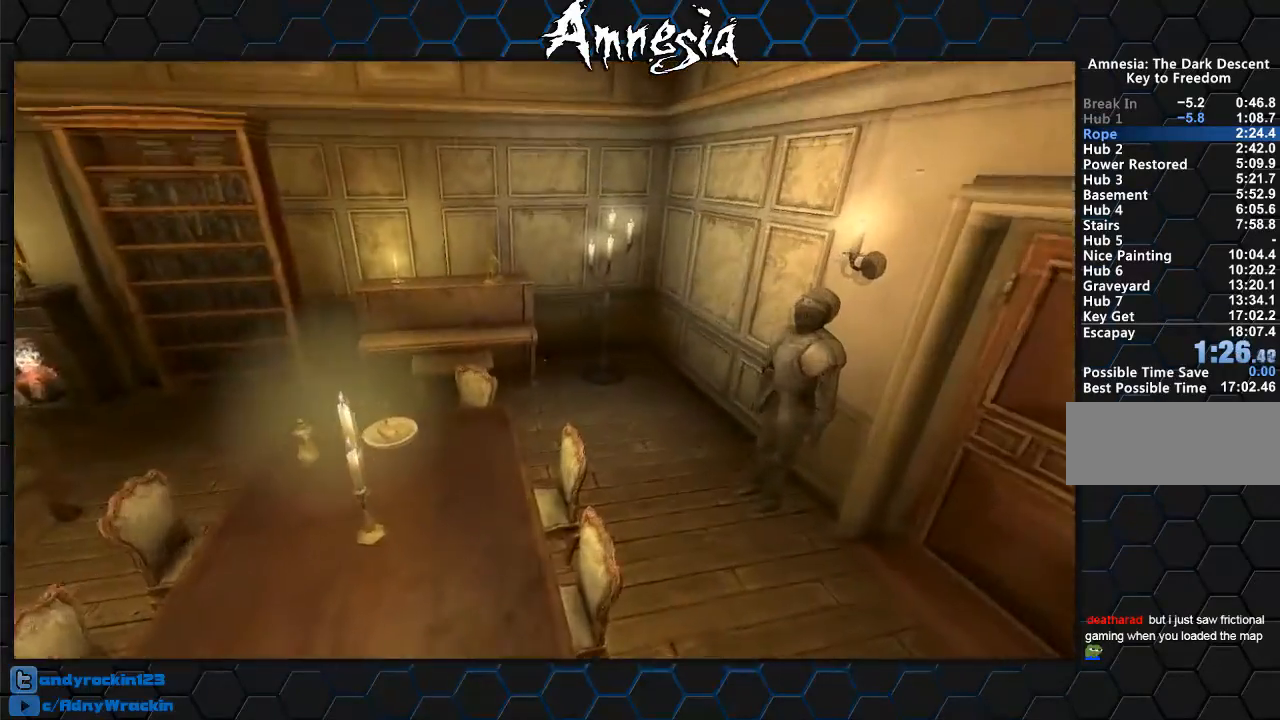
{"keys": ["shift", "w"], "mouse": [], "events": [[150, "mouse_wheel_up", "down"], [250, "mouse_wheel_up", "up"]]}
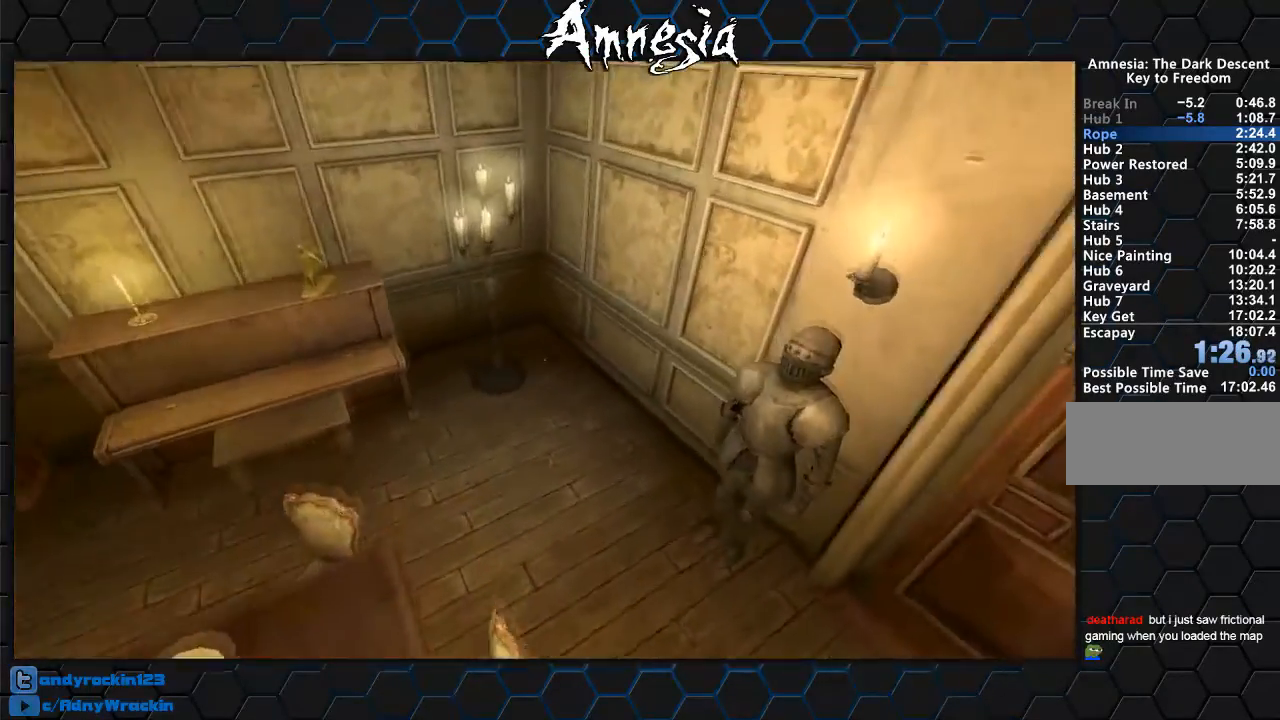
{"keys": ["shift", "w"], "mouse": [], "events": []}
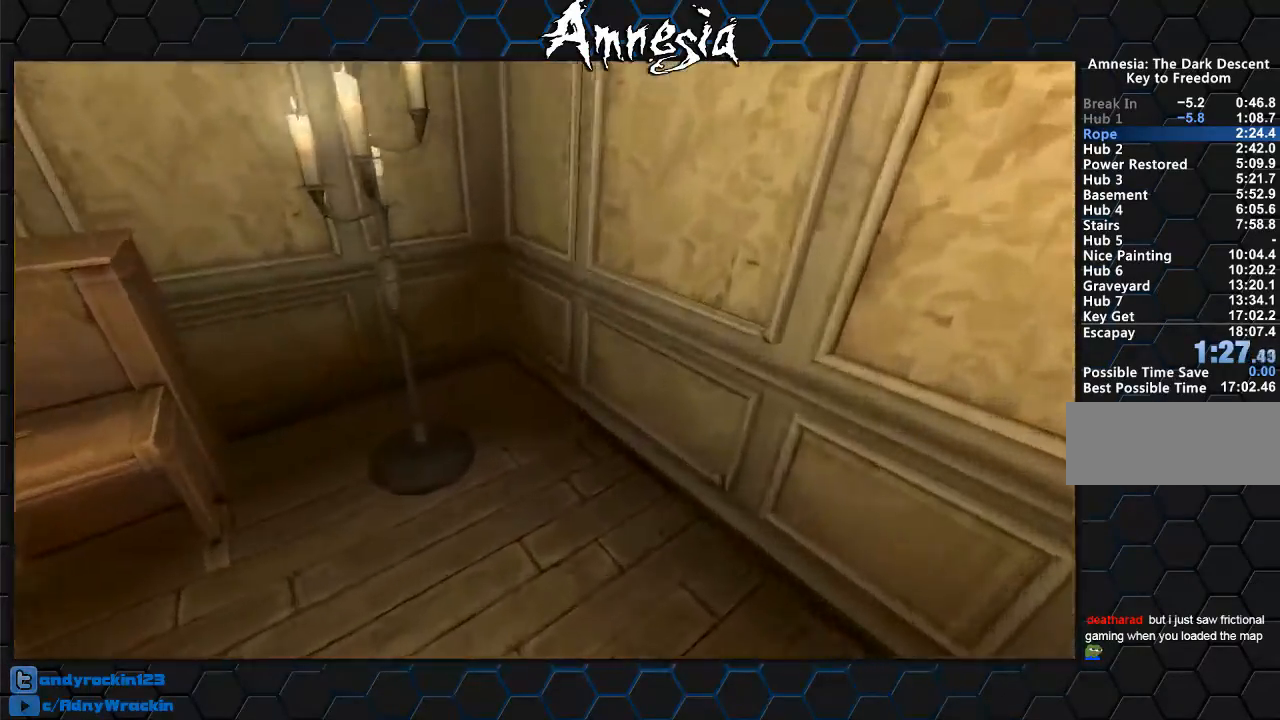
{"keys": ["shift", "w"], "mouse": [], "events": []}
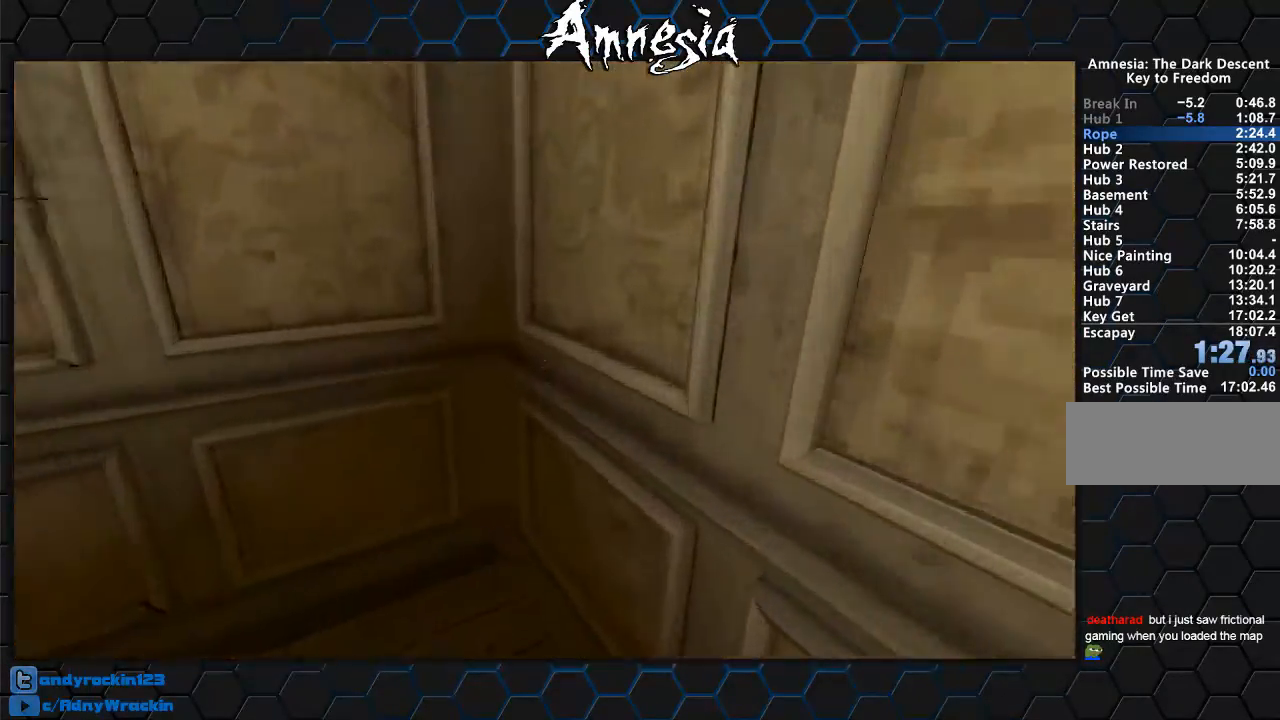
{"keys": ["shift", "w"], "mouse": ["wheel_down"], "events": [[17, "mouse_wheel_up", "down"], [201, "mouse_wheel_up", "up"], [334, "mouse_wheel_down", "down"]]}
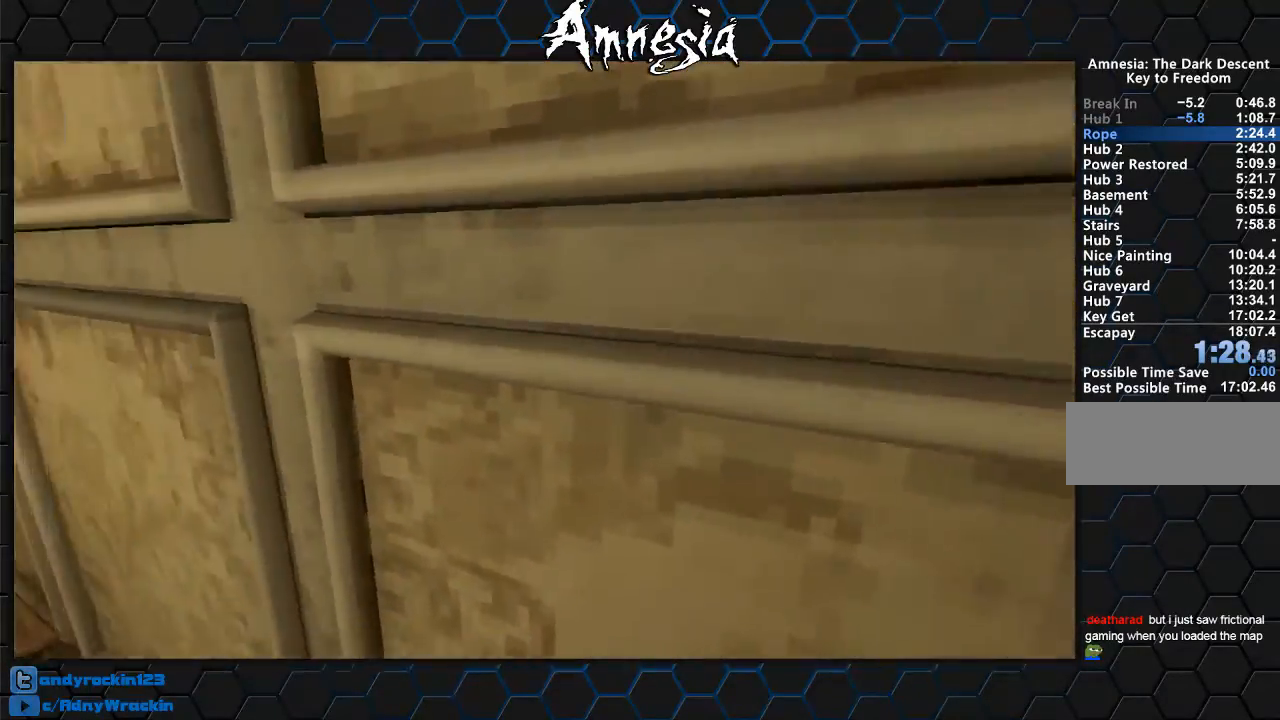
{"keys": ["a", "shift", "w"], "mouse": [], "events": [[33, "mouse_wheel_down", "up"], [167, "a", "down"]]}
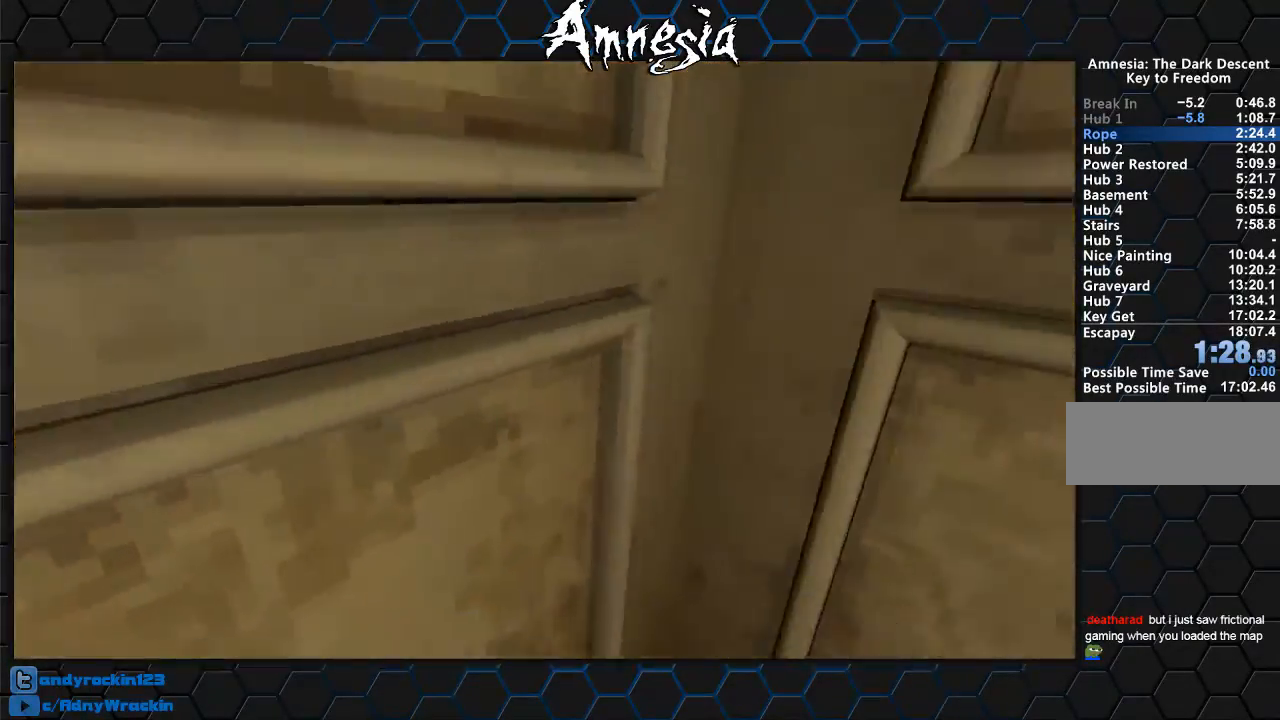
{"keys": ["a", "shift", "w"], "mouse": [], "events": []}
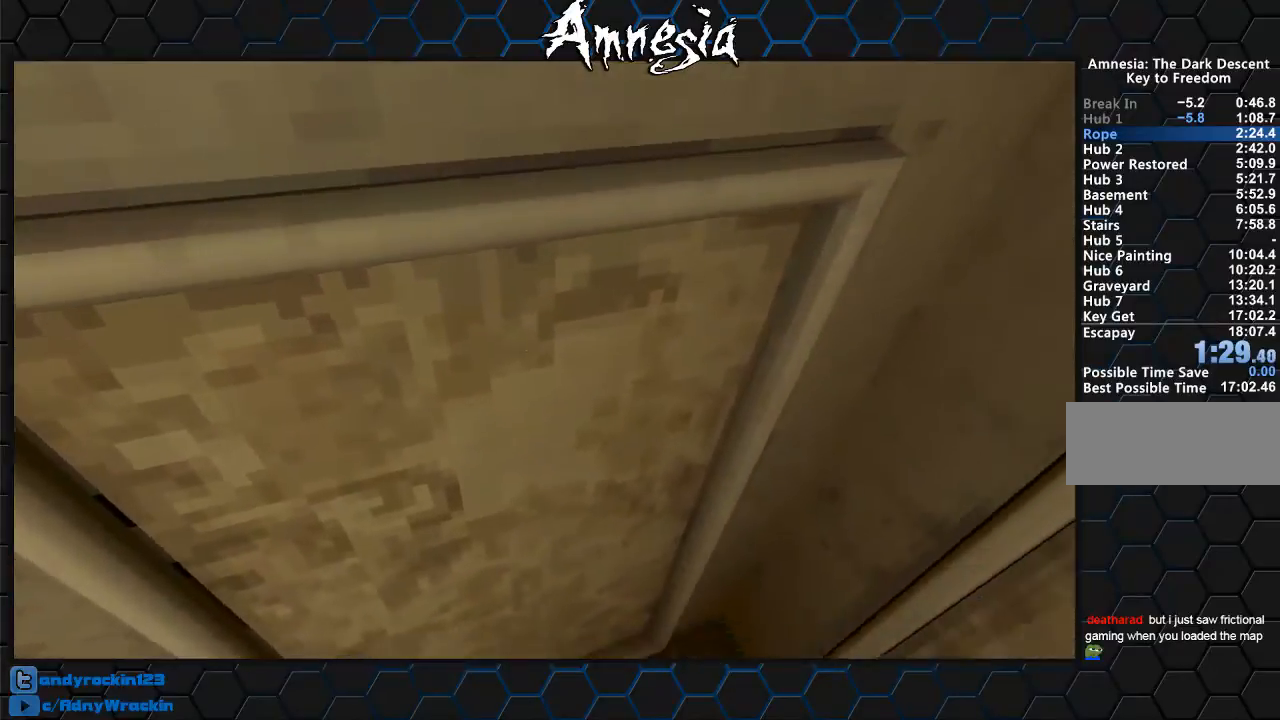
{"keys": ["a", "shift", "w"], "mouse": [], "events": []}
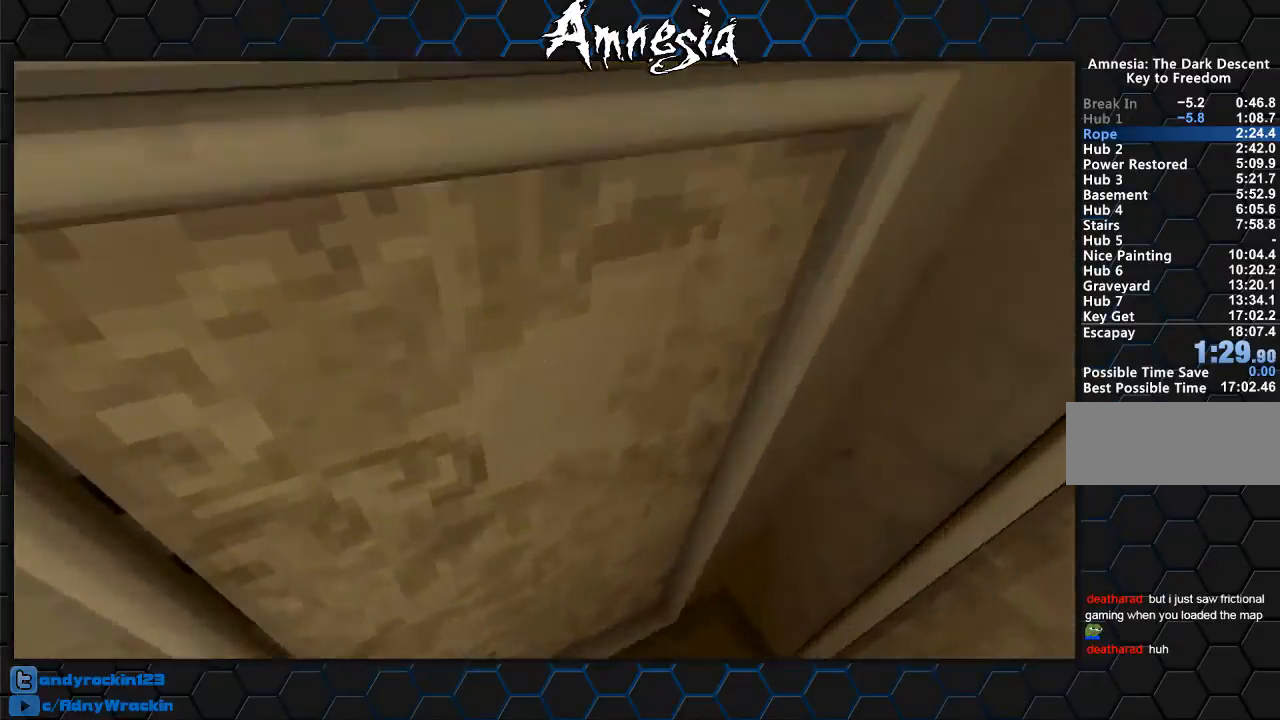
{"keys": ["a", "shift", "w"], "mouse": [], "events": []}
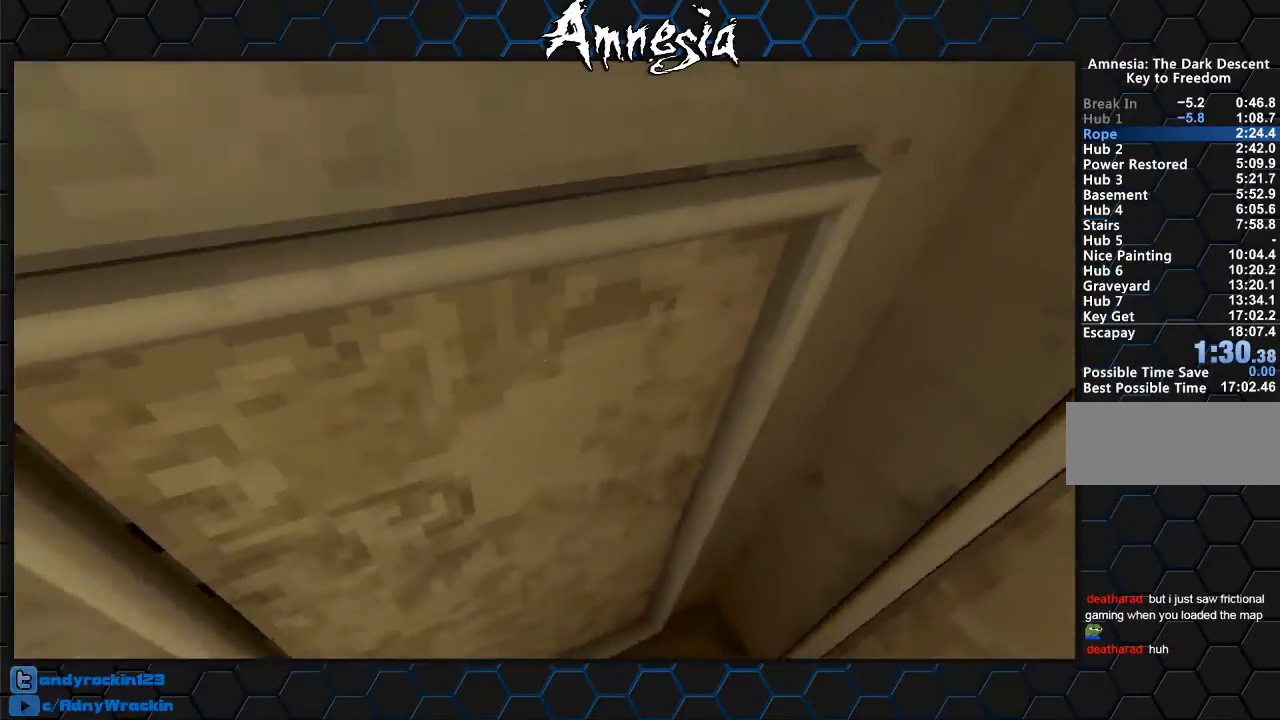
{"keys": ["a", "shift", "w"], "mouse": [], "events": []}
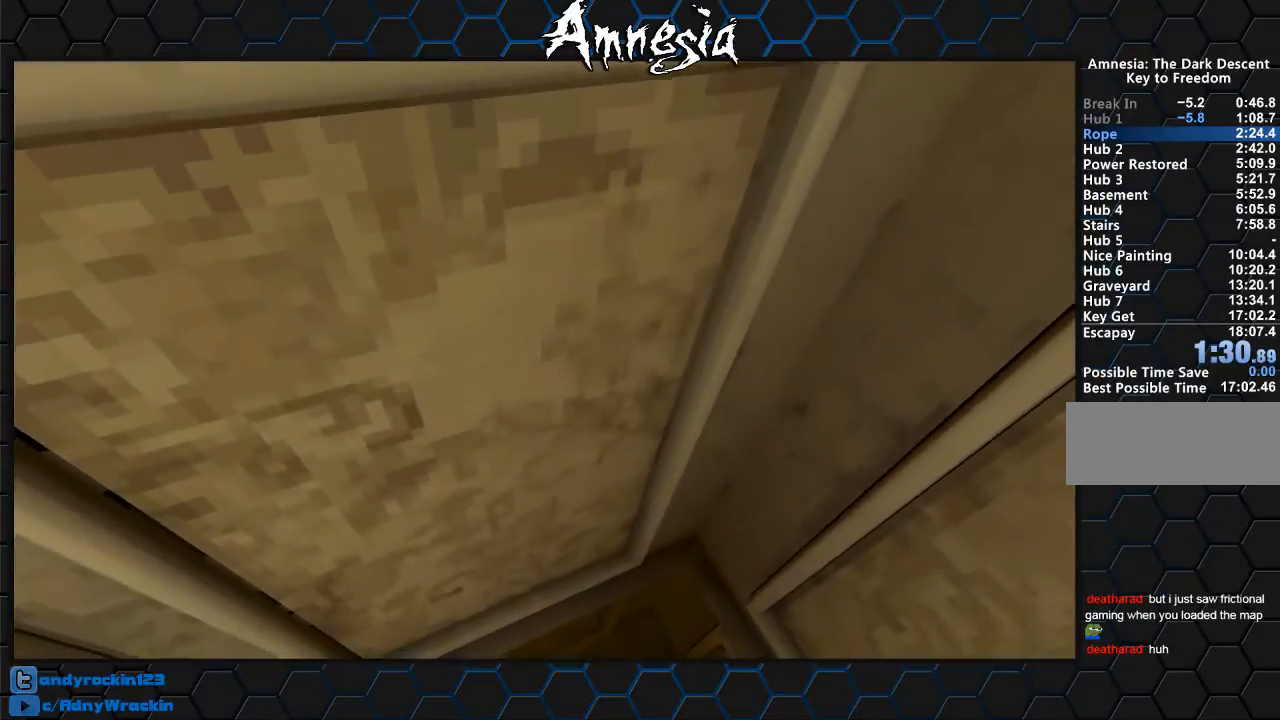
{"keys": ["a", "shift", "w"], "mouse": [], "events": [[66, "w", "up"], [400, "w", "down"]]}
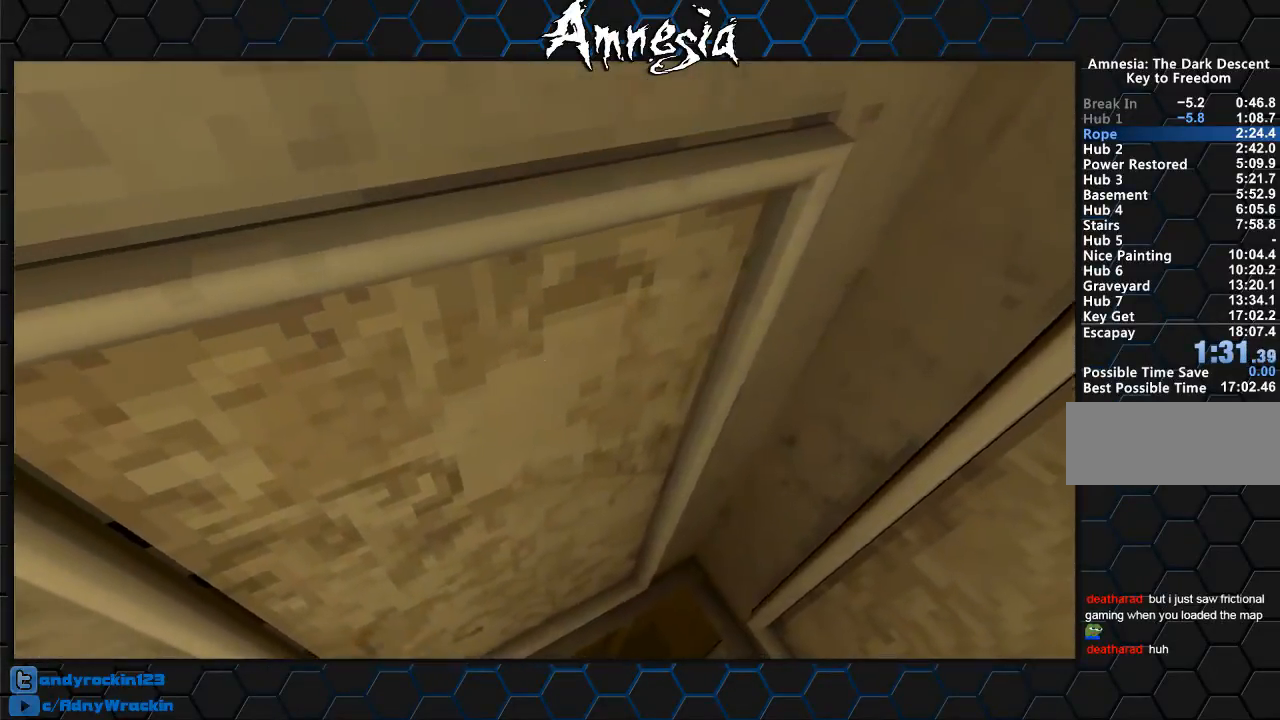
{"keys": ["a", "shift"], "mouse": [], "events": [[467, "w", "up"]]}
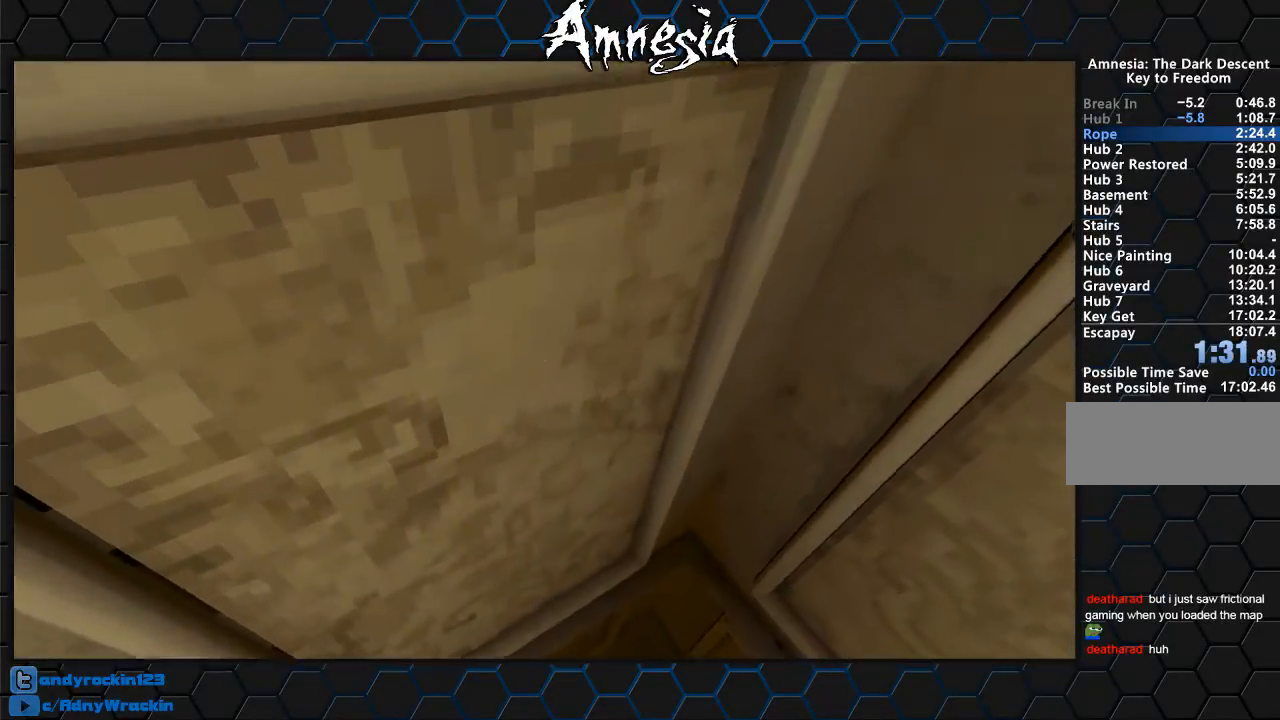
{"keys": ["a", "shift"], "mouse": [], "events": []}